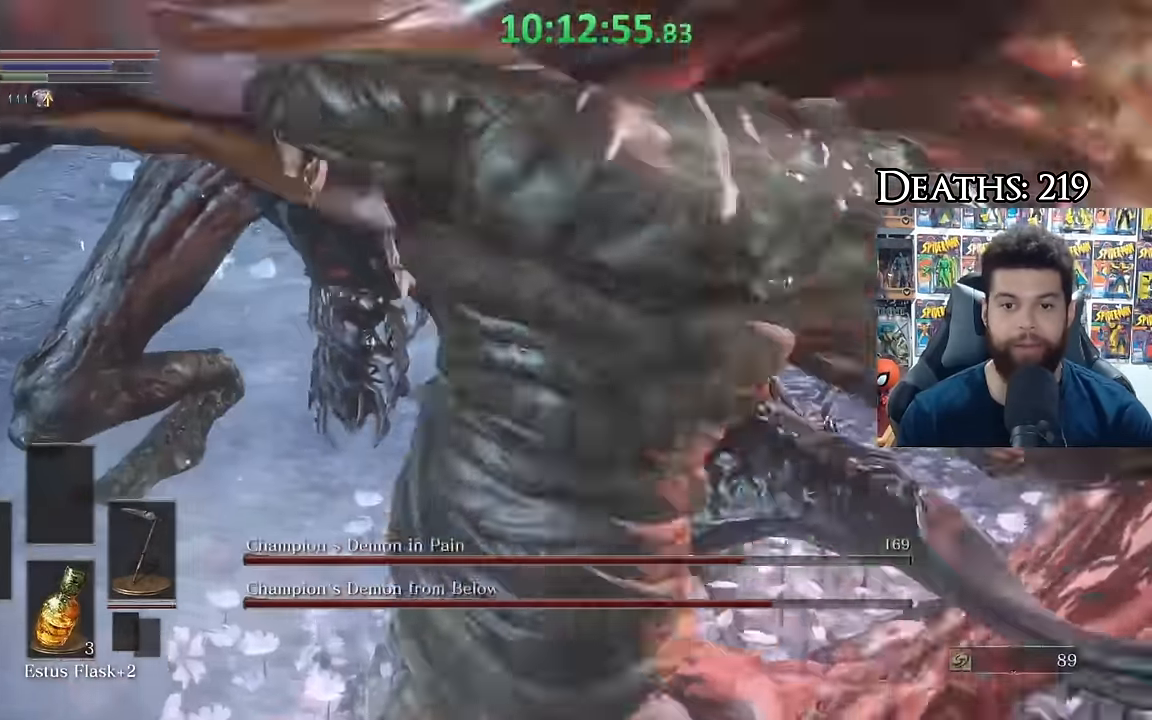
Gameplay with a controller (Xbox layout); each line is a JSON object with the inputs held at the frame after it. "events" lists button and stick changes between this image and that frame as [ms after this image, input, new state], when the widget could be followed in between.
{"buttons": ["B"], "left_stick": "up-left", "right_stick": "center", "events": [[17, "B", "down"], [100, "left_stick", "right"], [350, "left_stick", "up"], [433, "left_stick", "up-left"]]}
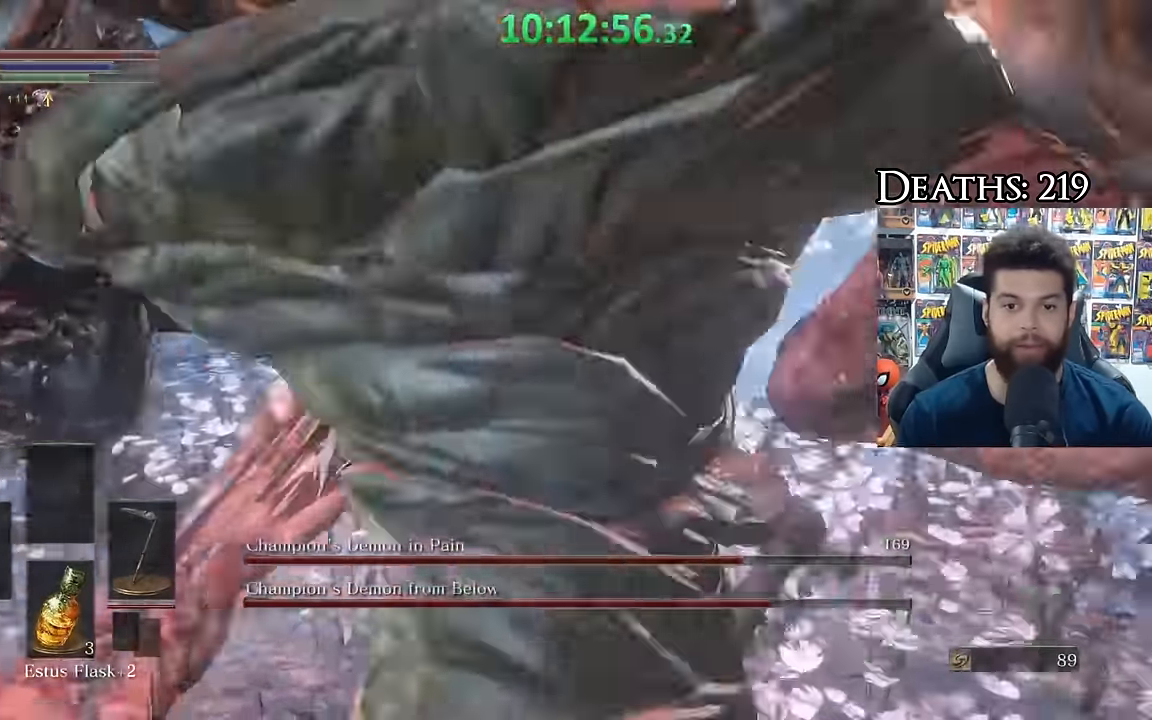
{"buttons": ["R1"], "left_stick": "up", "right_stick": "center", "events": [[100, "B", "up"], [283, "right_stick", "left"], [433, "left_stick", "up"], [450, "right_stick", "center"], [500, "R1", "down"]]}
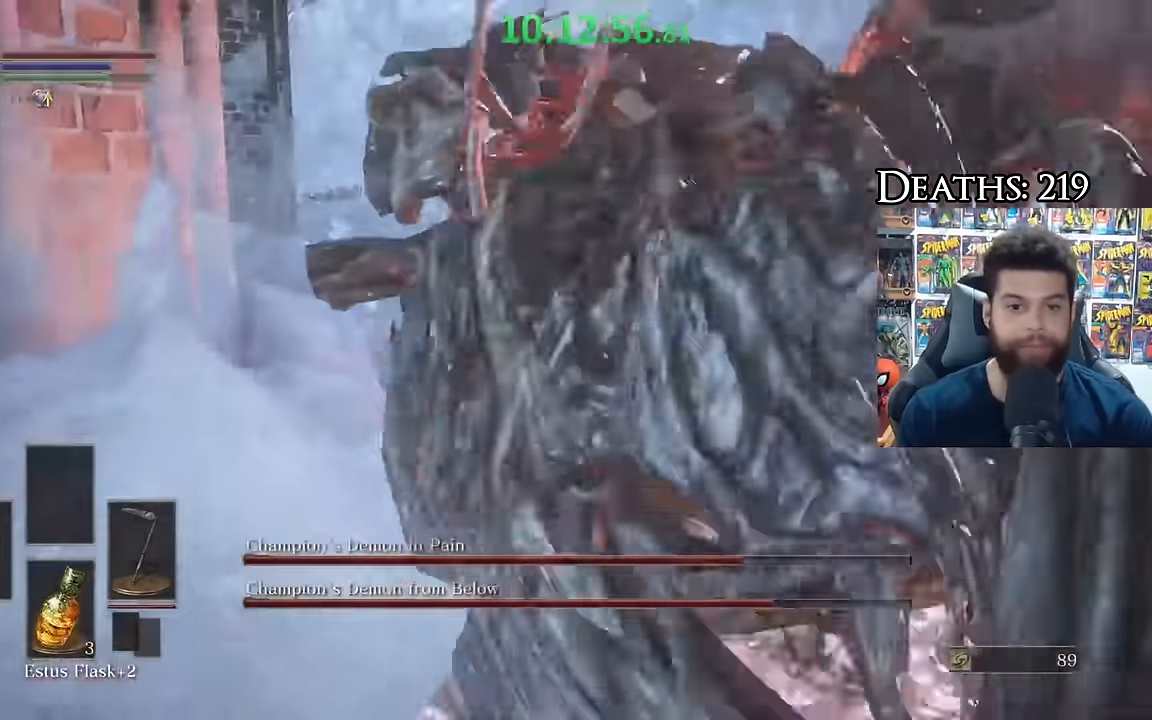
{"buttons": [], "left_stick": "up", "right_stick": "center", "events": [[100, "R1", "up"]]}
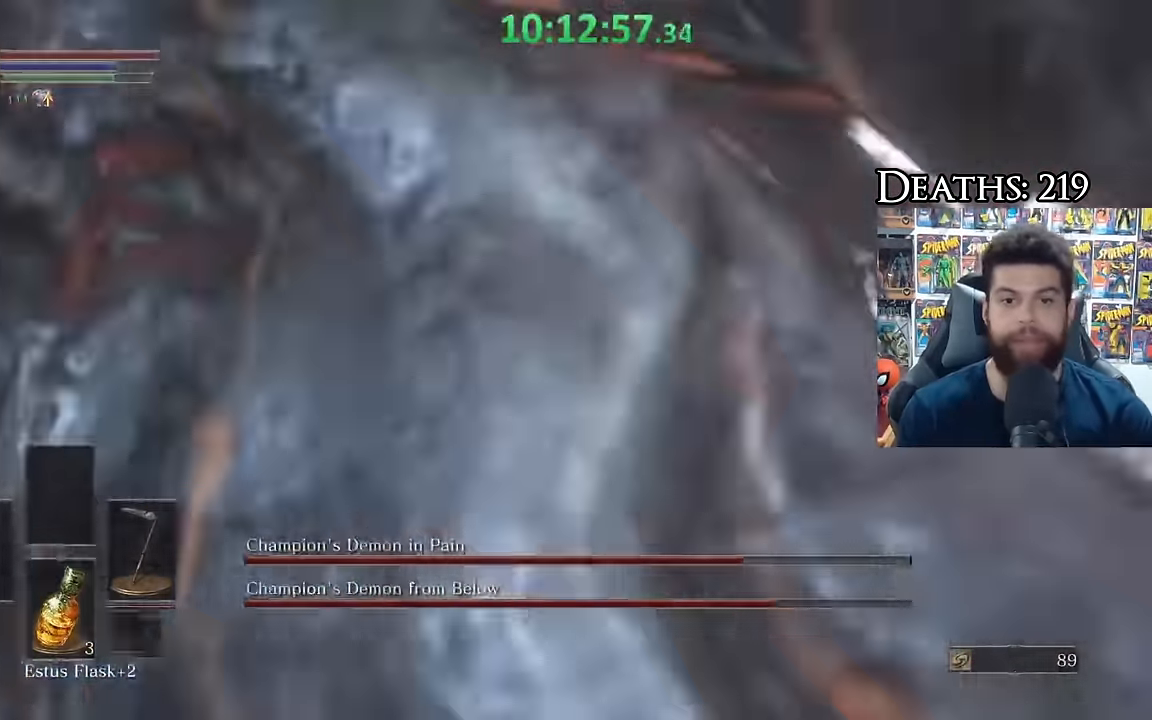
{"buttons": [], "left_stick": "left", "right_stick": "down-right", "events": [[50, "right_stick", "down-right"], [83, "left_stick", "center"], [200, "left_stick", "left"], [350, "left_stick", "center"], [367, "right_stick", "center"], [467, "left_stick", "left"], [483, "right_stick", "down-right"]]}
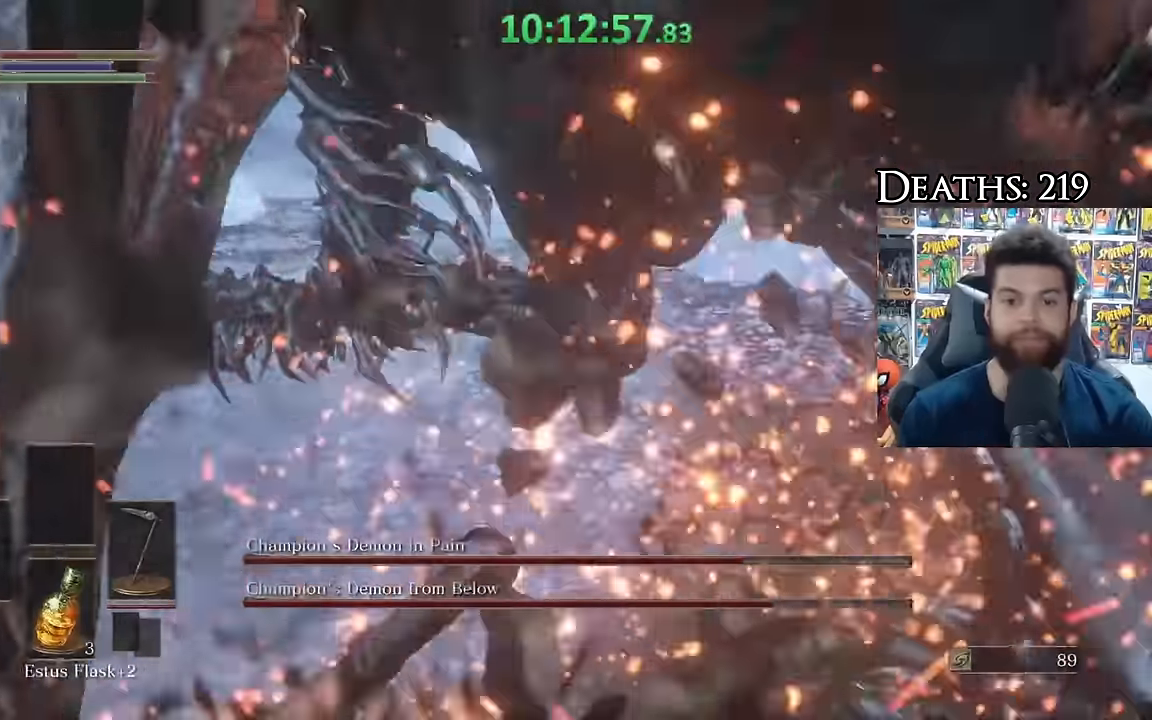
{"buttons": [], "left_stick": "left", "right_stick": "right", "events": [[133, "right_stick", "center"], [150, "left_stick", "center"], [333, "right_stick", "right"], [417, "left_stick", "left"]]}
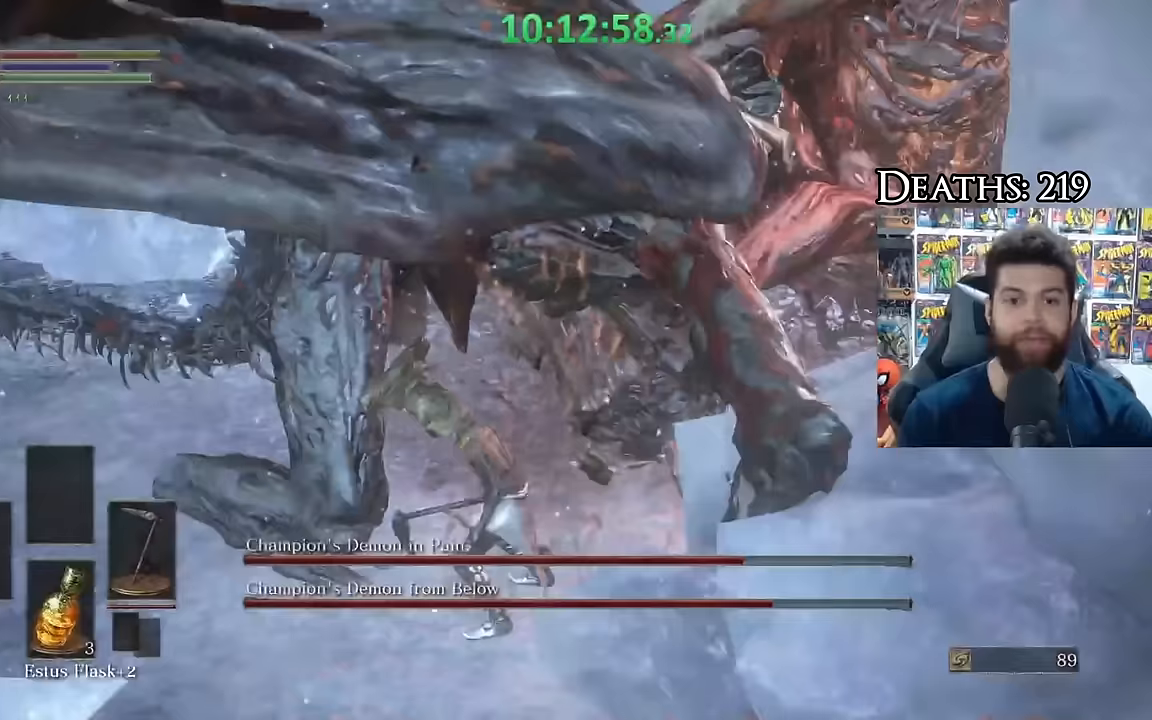
{"buttons": [], "left_stick": "up", "right_stick": "center", "events": [[67, "right_stick", "center"], [83, "left_stick", "up"], [133, "left_stick", "up-right"], [350, "R1", "down"], [433, "R1", "up"], [433, "left_stick", "up"]]}
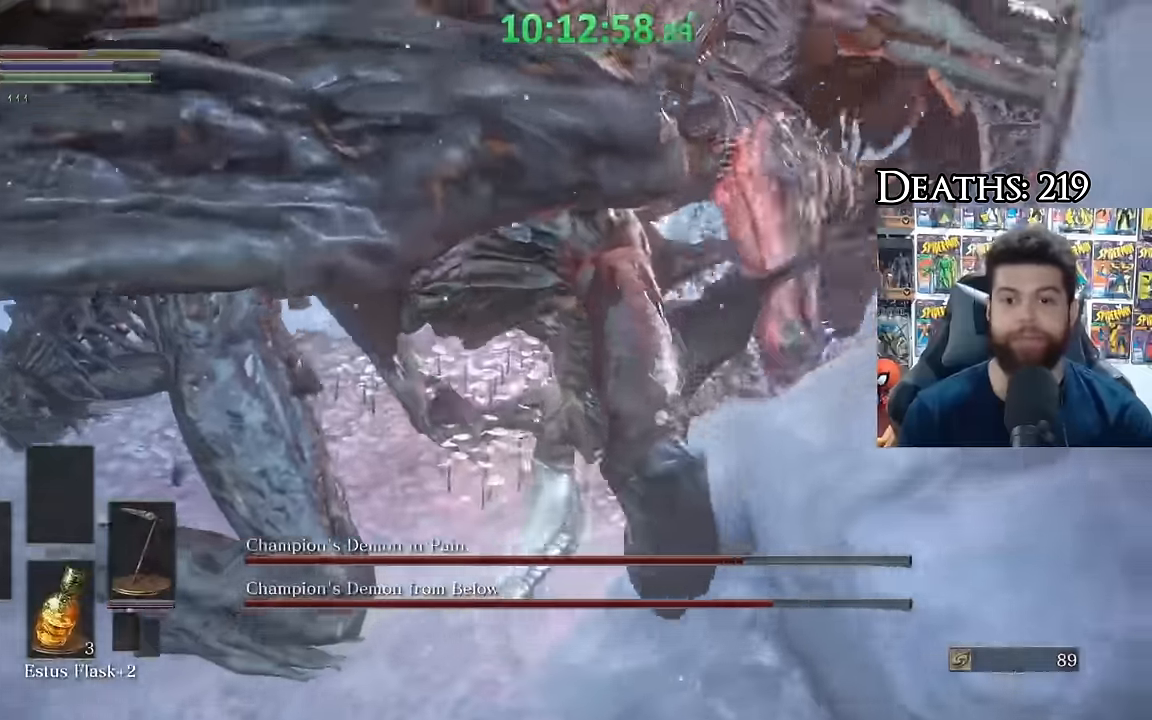
{"buttons": [], "left_stick": "left", "right_stick": "center", "events": [[483, "left_stick", "left"]]}
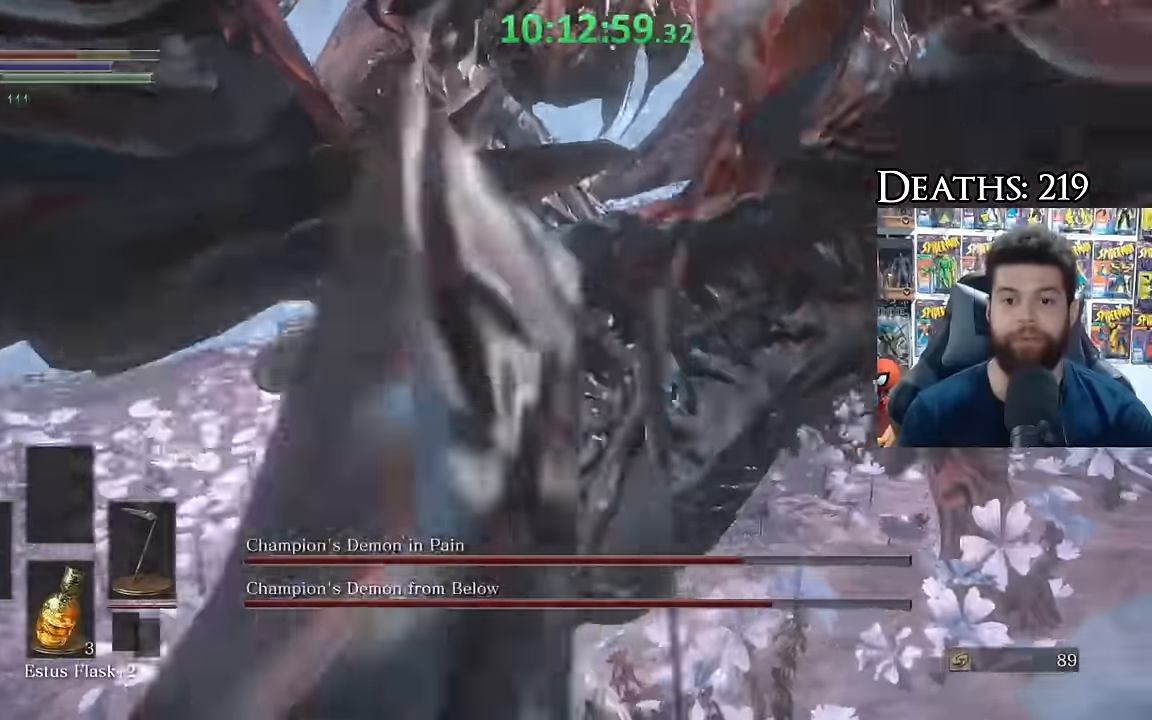
{"buttons": [], "left_stick": "left", "right_stick": "center", "events": [[150, "R1", "down"], [250, "R1", "up"], [350, "R1", "down"], [450, "R1", "up"]]}
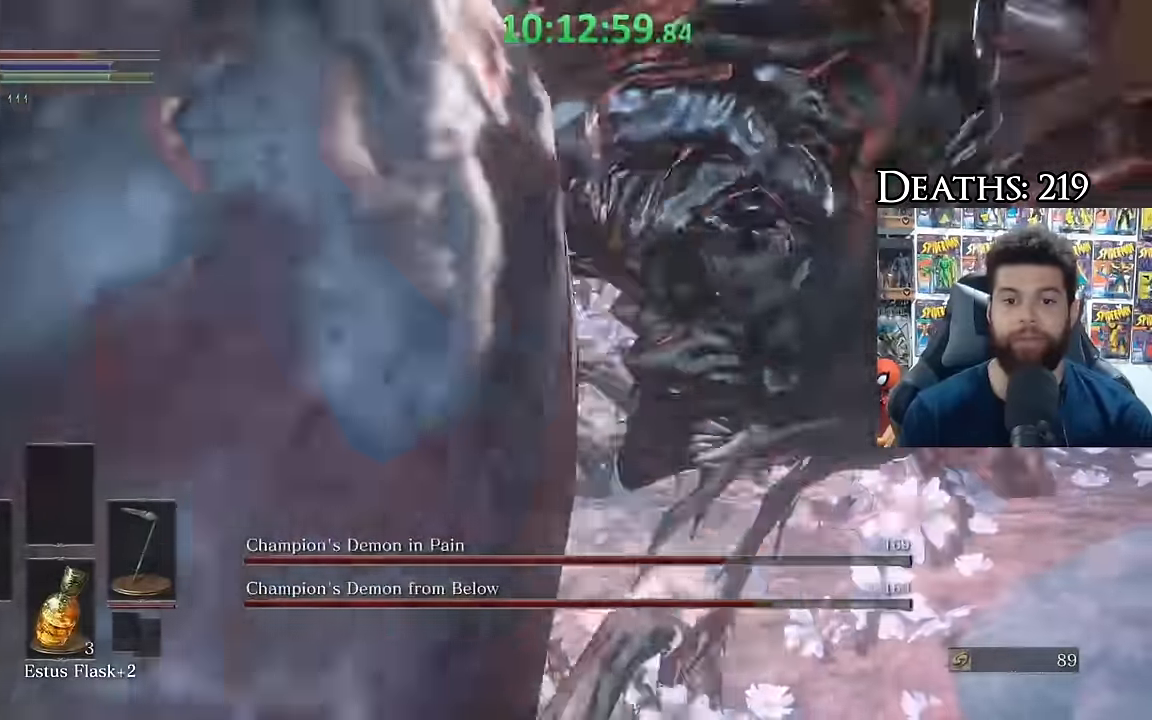
{"buttons": ["B"], "left_stick": "down-left", "right_stick": "center", "events": [[83, "left_stick", "up-left"], [233, "left_stick", "left"], [300, "B", "down"], [367, "left_stick", "down-left"], [400, "B", "up"], [483, "B", "down"]]}
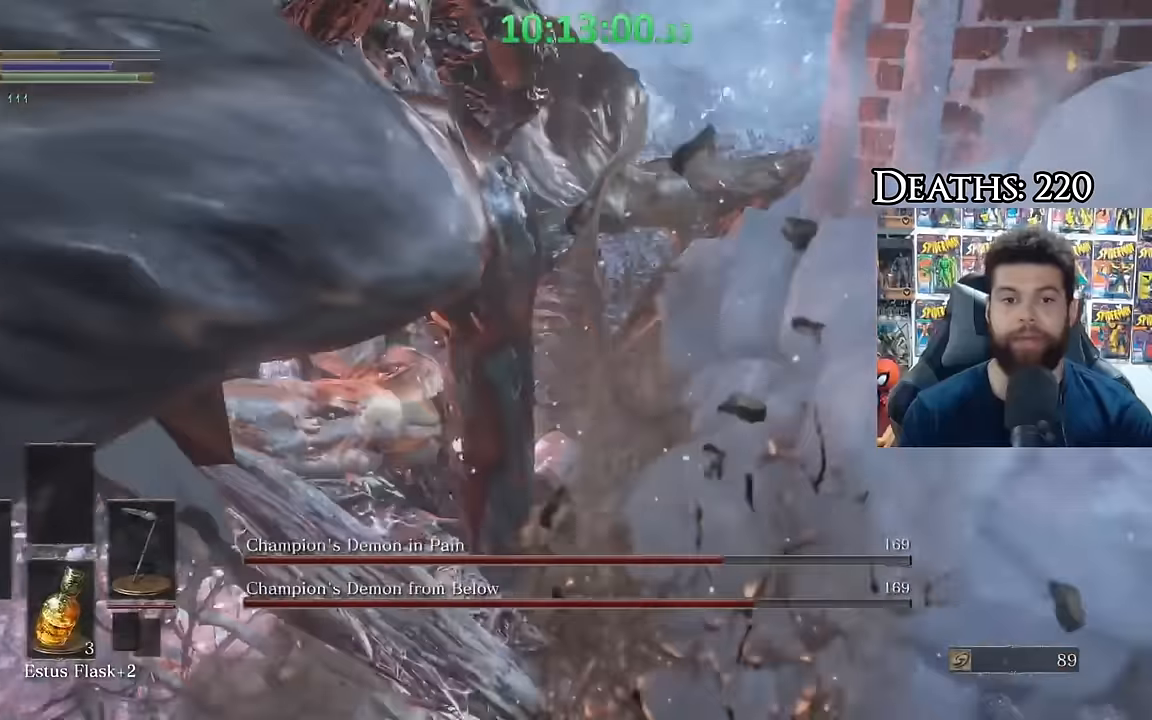
{"buttons": [], "left_stick": "down-left", "right_stick": "center", "events": [[67, "B", "up"], [133, "B", "down"], [167, "left_stick", "down-right"], [233, "left_stick", "center"], [250, "B", "up"], [383, "left_stick", "left"], [500, "left_stick", "down-left"]]}
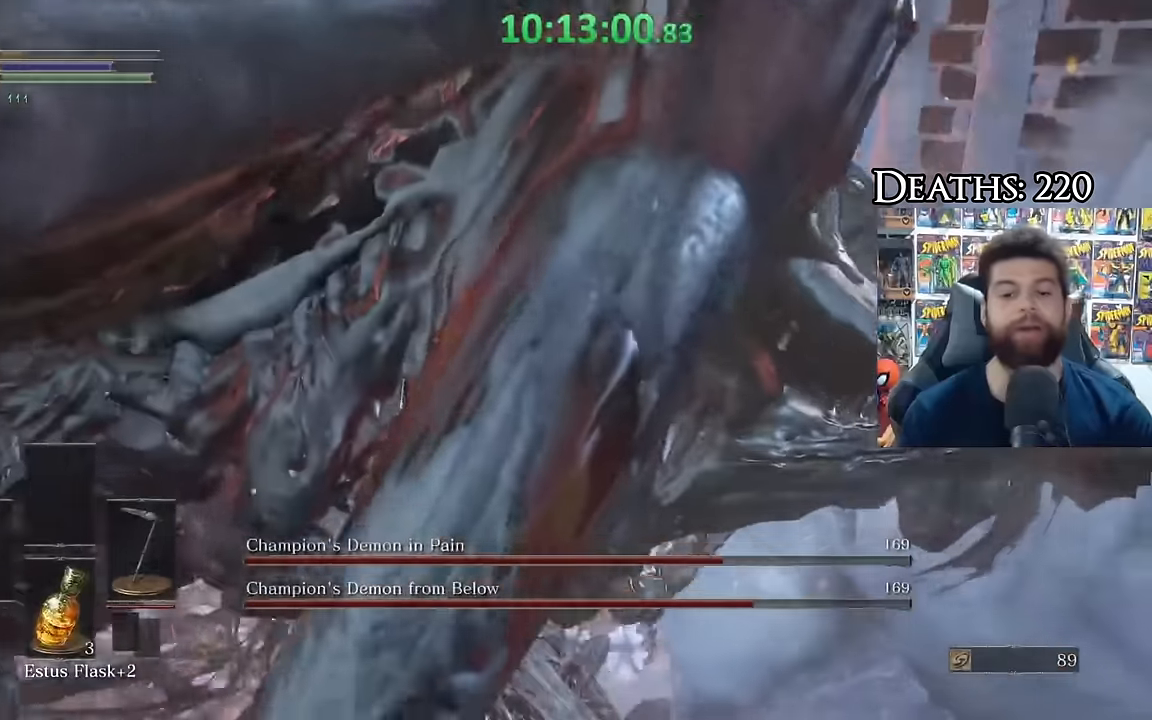
{"buttons": [], "left_stick": "down-right", "right_stick": "center", "events": [[500, "left_stick", "down-right"]]}
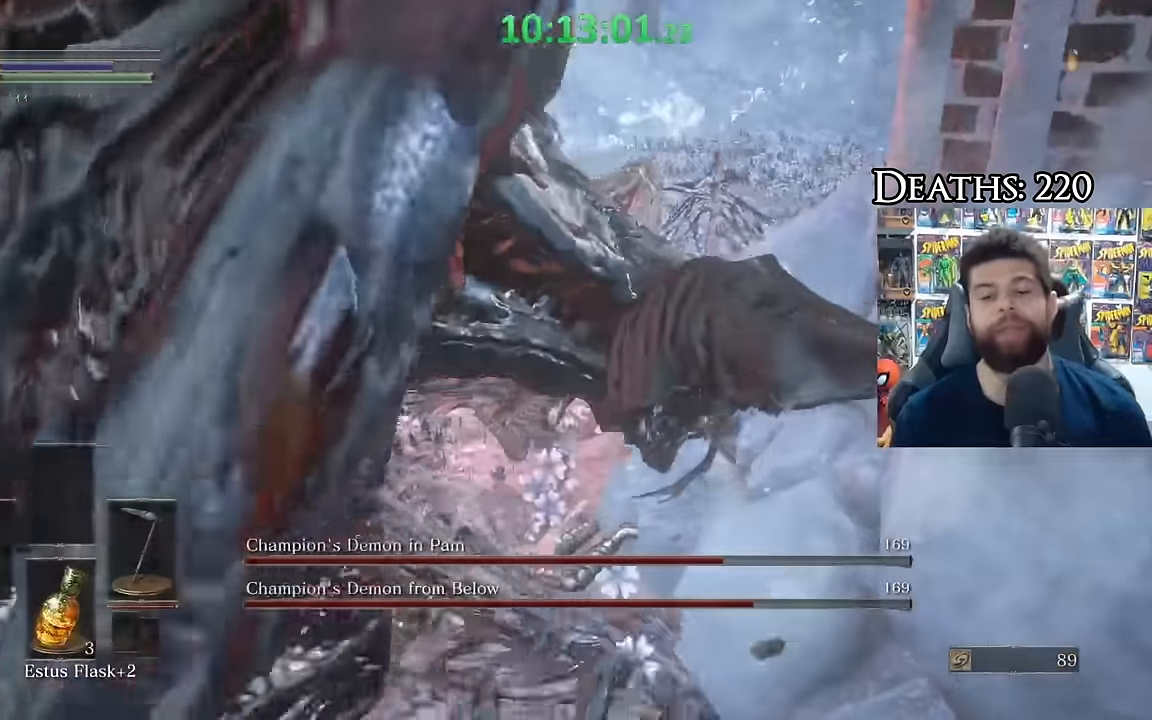
{"buttons": [], "left_stick": "center", "right_stick": "center", "events": [[84, "left_stick", "center"]]}
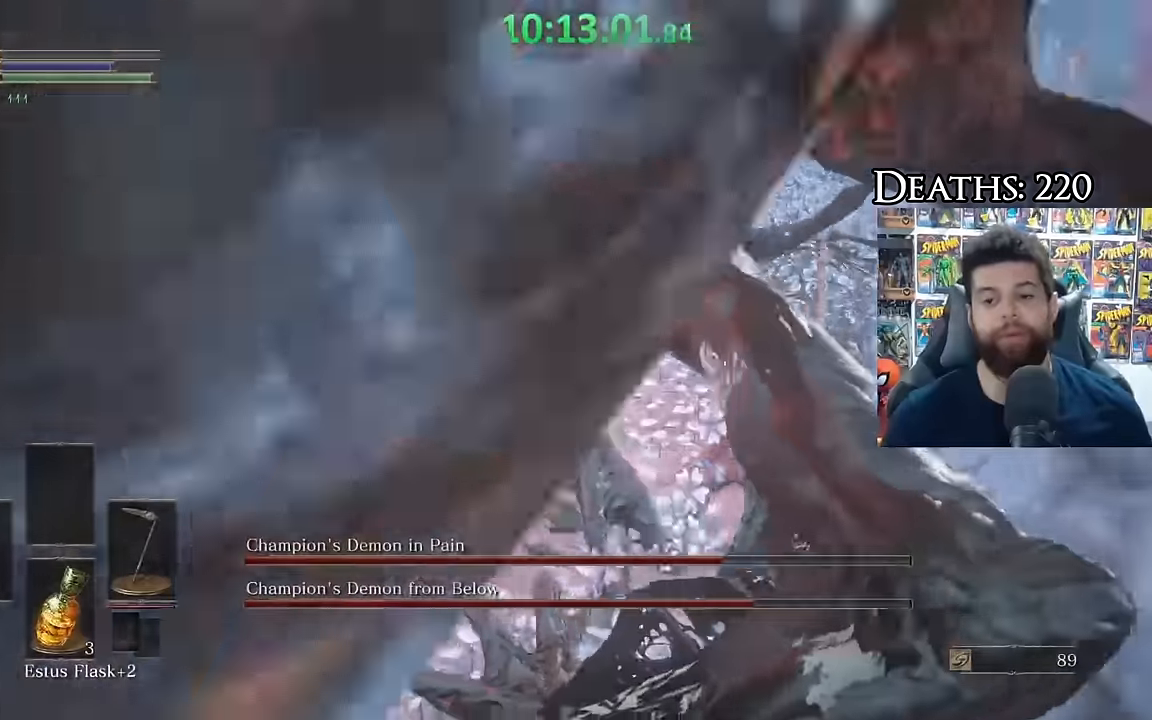
{"buttons": [], "left_stick": "center", "right_stick": "center", "events": []}
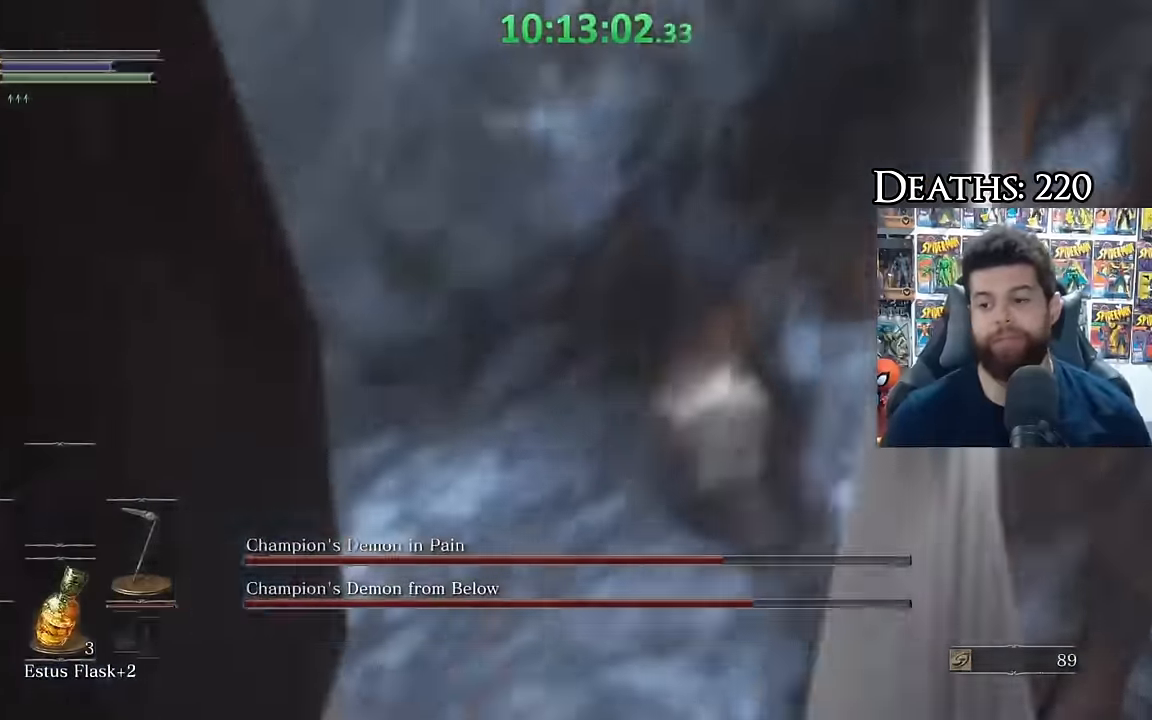
{"buttons": [], "left_stick": "right", "right_stick": "center", "events": [[217, "left_stick", "up-right"], [300, "left_stick", "right"]]}
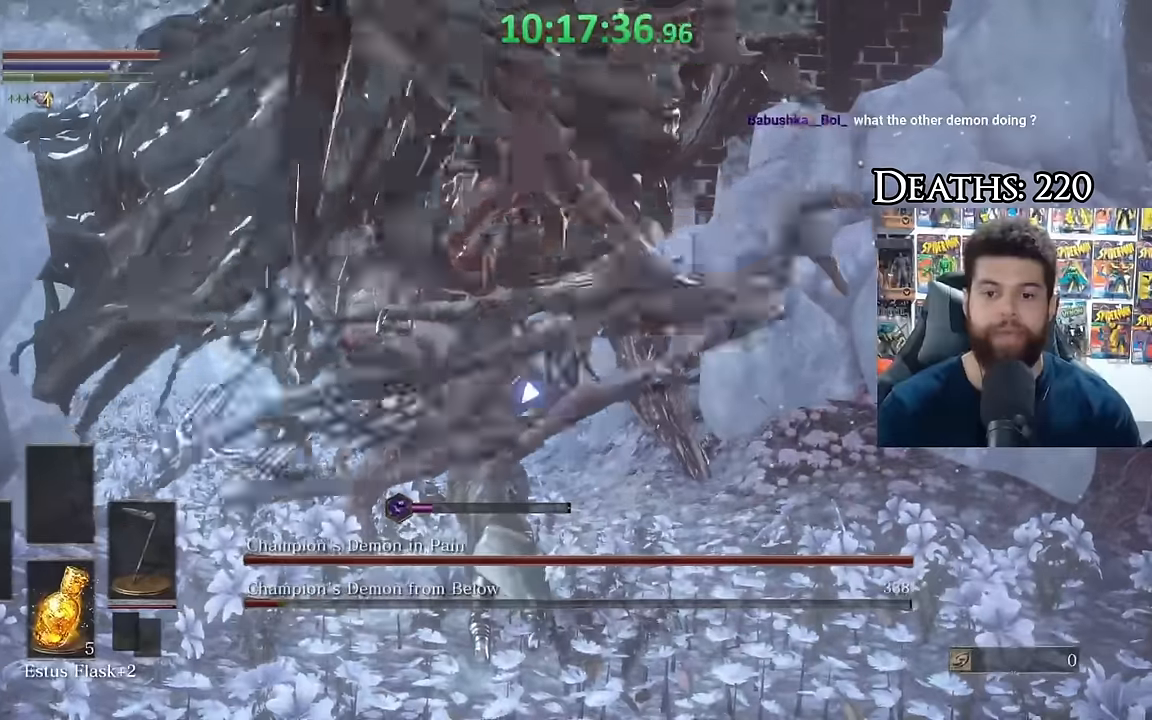
{"buttons": [], "left_stick": "right", "right_stick": "center", "events": [[84, "right_stick", "down-right"], [167, "right_stick", "center"]]}
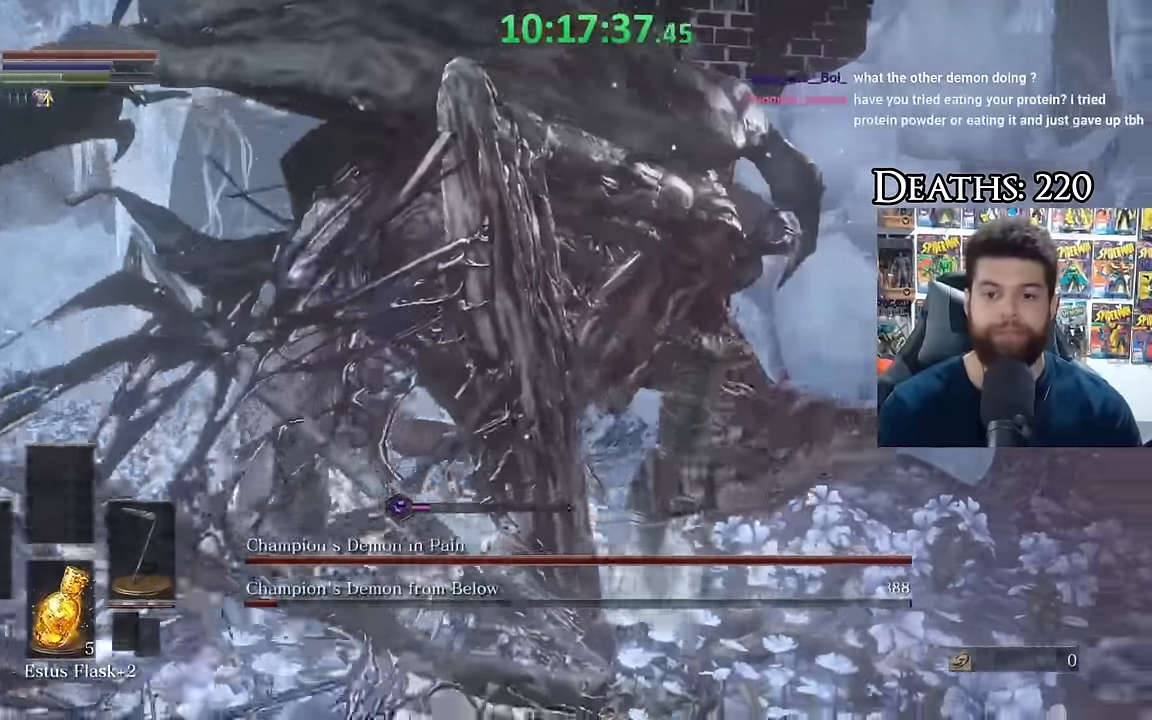
{"buttons": [], "left_stick": "up", "right_stick": "left", "events": [[67, "right_stick", "down-left"], [200, "right_stick", "left"], [267, "left_stick", "up-right"], [450, "left_stick", "up"]]}
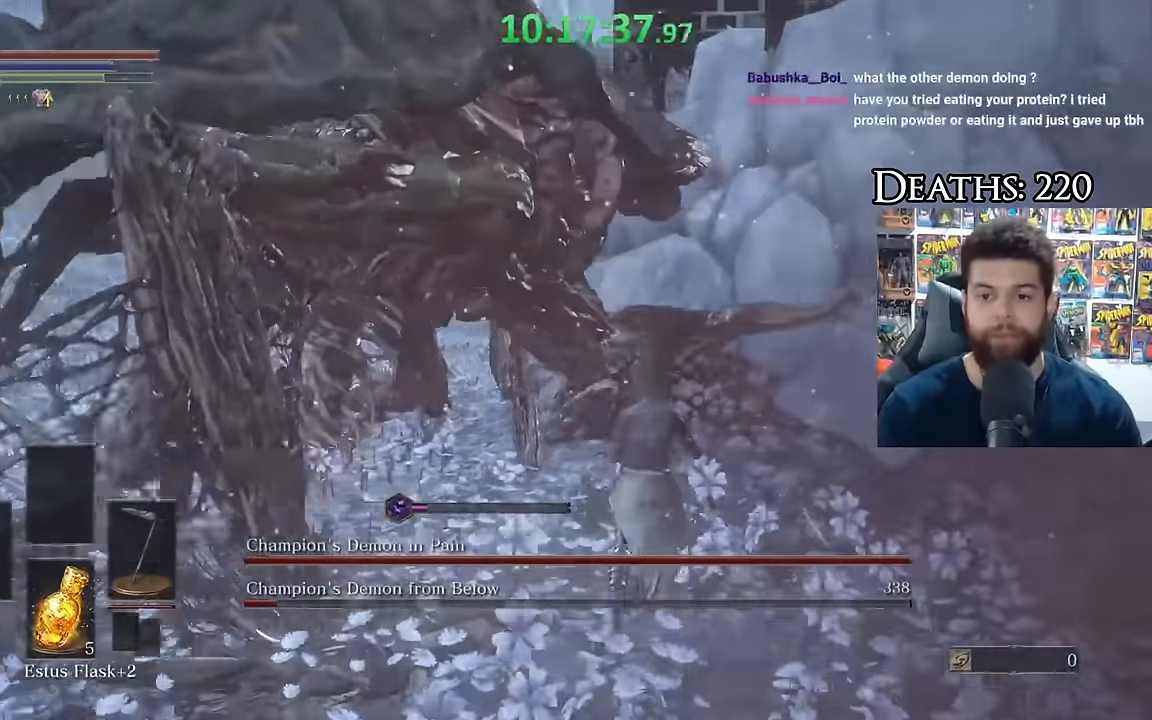
{"buttons": ["R1"], "left_stick": "center", "right_stick": "left", "events": [[167, "R1", "down"], [267, "R1", "up"], [334, "R1", "down"], [334, "left_stick", "center"], [417, "R1", "up"], [500, "R1", "down"]]}
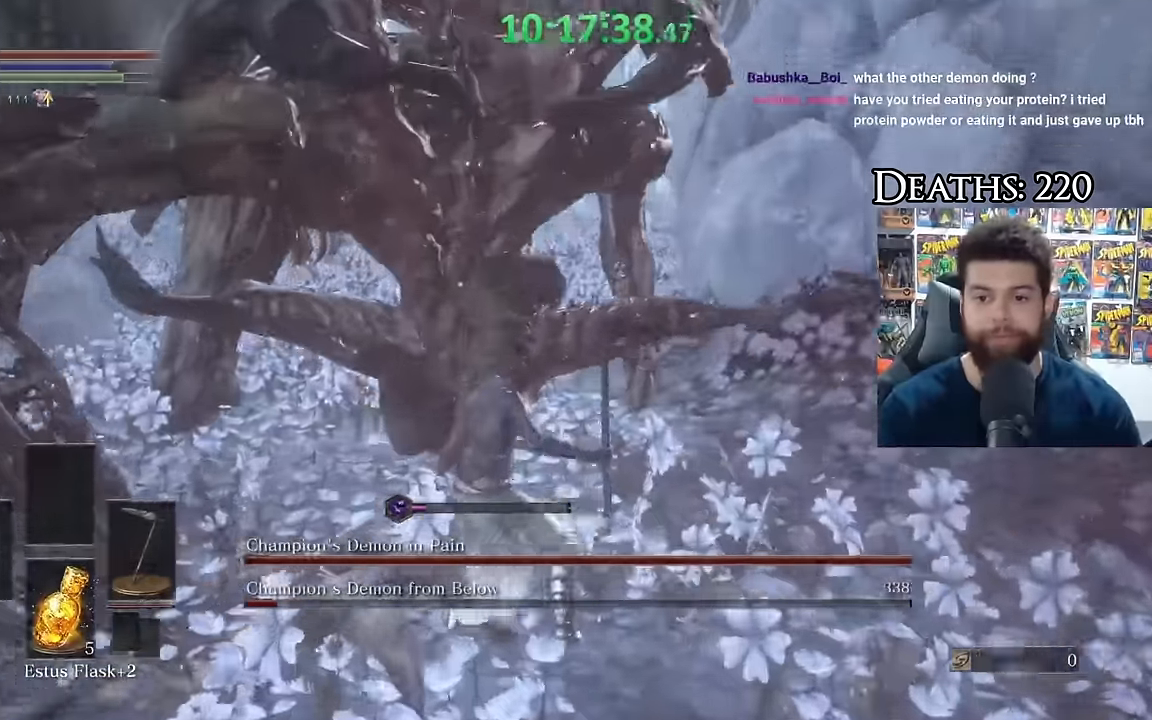
{"buttons": [], "left_stick": "left", "right_stick": "center", "events": [[100, "left_stick", "left"], [134, "R1", "up"], [233, "left_stick", "center"], [233, "right_stick", "center"], [383, "left_stick", "left"]]}
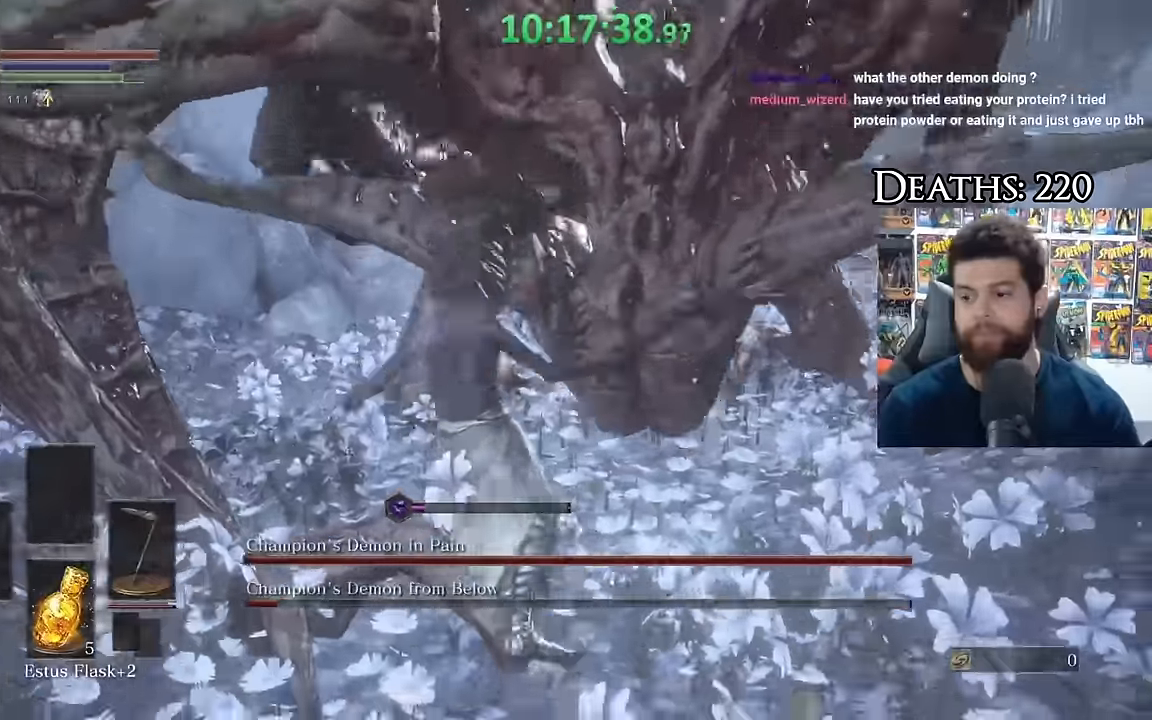
{"buttons": [], "left_stick": "center", "right_stick": "center", "events": [[50, "left_stick", "center"]]}
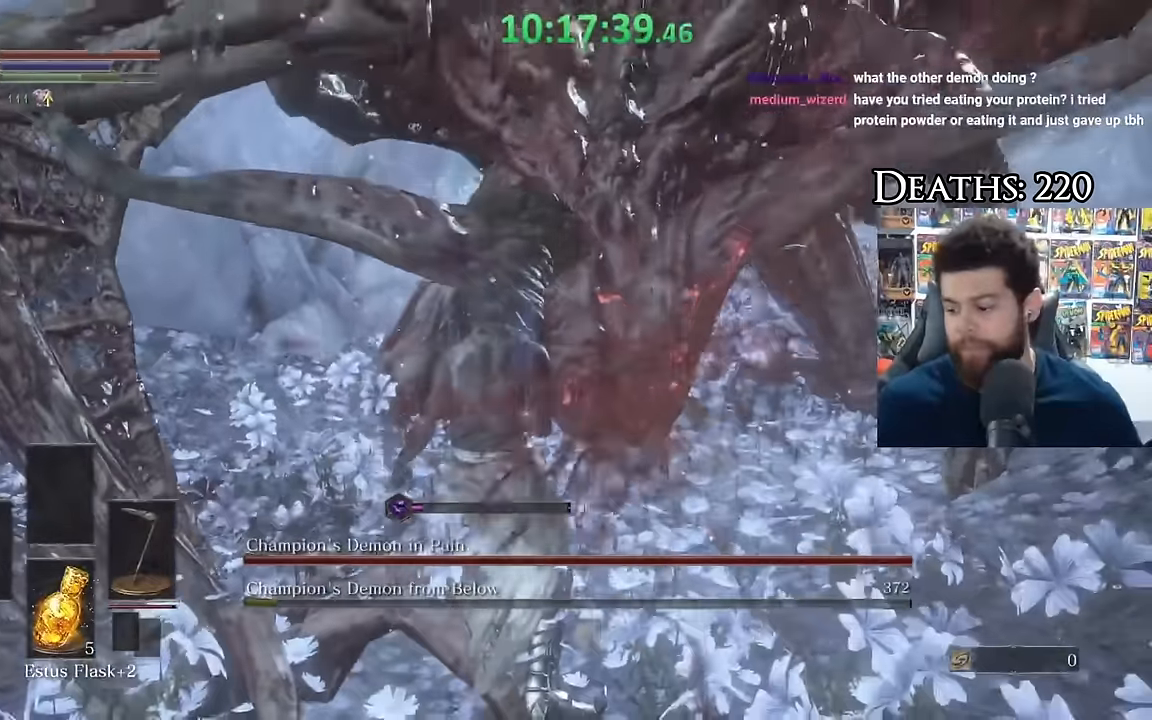
{"buttons": [], "left_stick": "center", "right_stick": "center", "events": []}
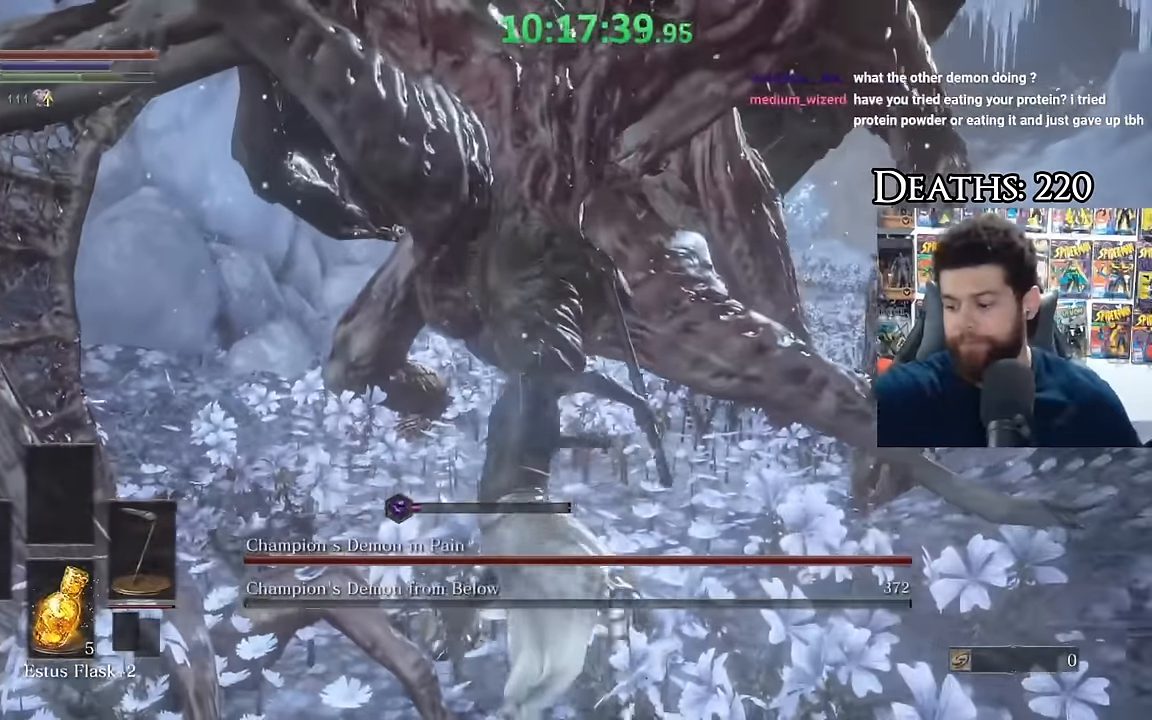
{"buttons": [], "left_stick": "up-left", "right_stick": "center", "events": [[300, "B", "down"], [300, "left_stick", "up-left"], [500, "B", "up"]]}
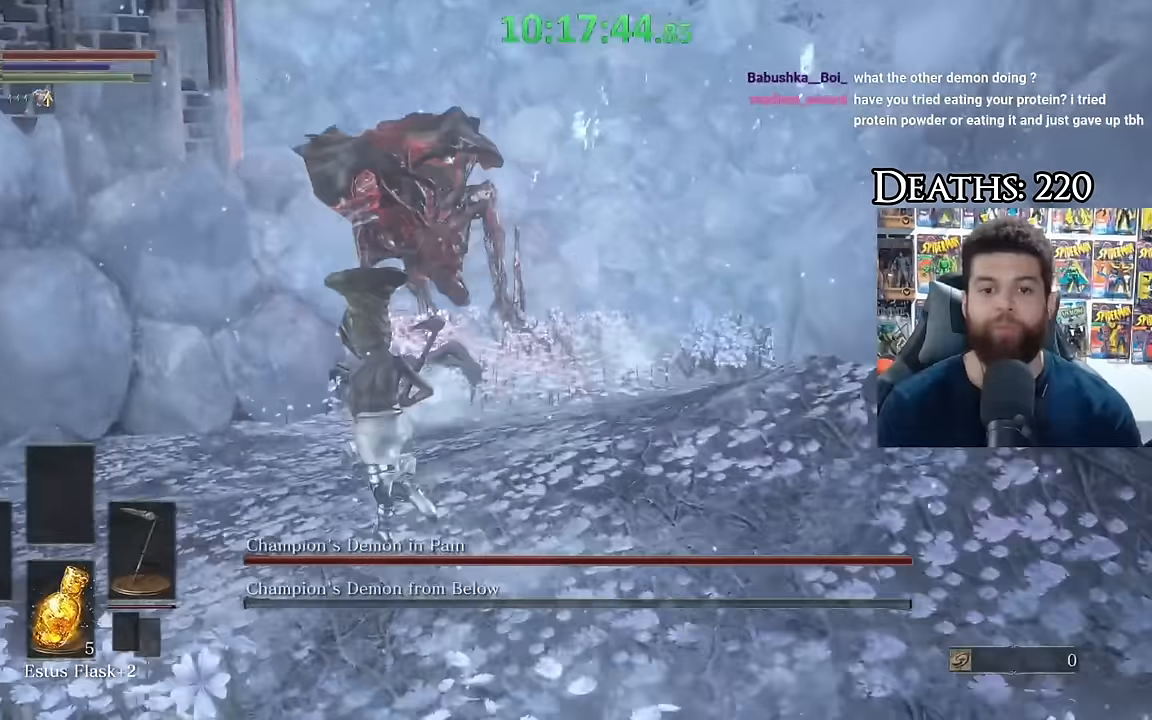
{"buttons": [], "left_stick": "up-right", "right_stick": "center", "events": [[283, "left_stick", "up"], [400, "left_stick", "up-right"]]}
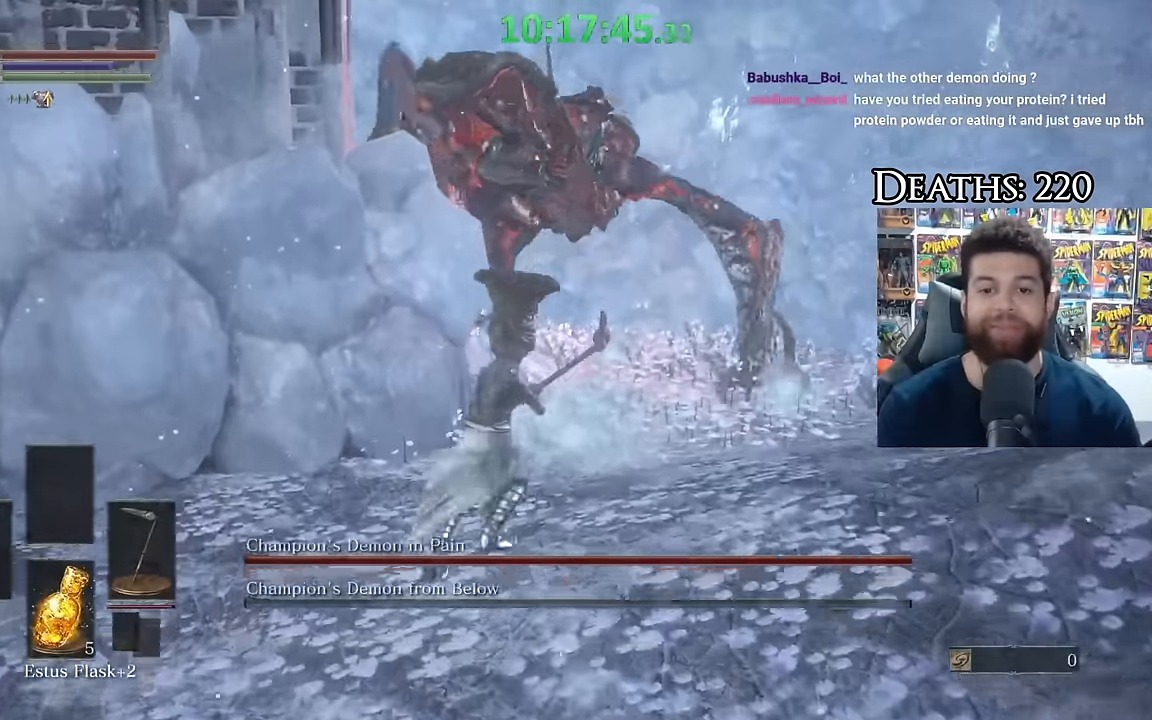
{"buttons": [], "left_stick": "center", "right_stick": "center", "events": [[133, "left_stick", "center"]]}
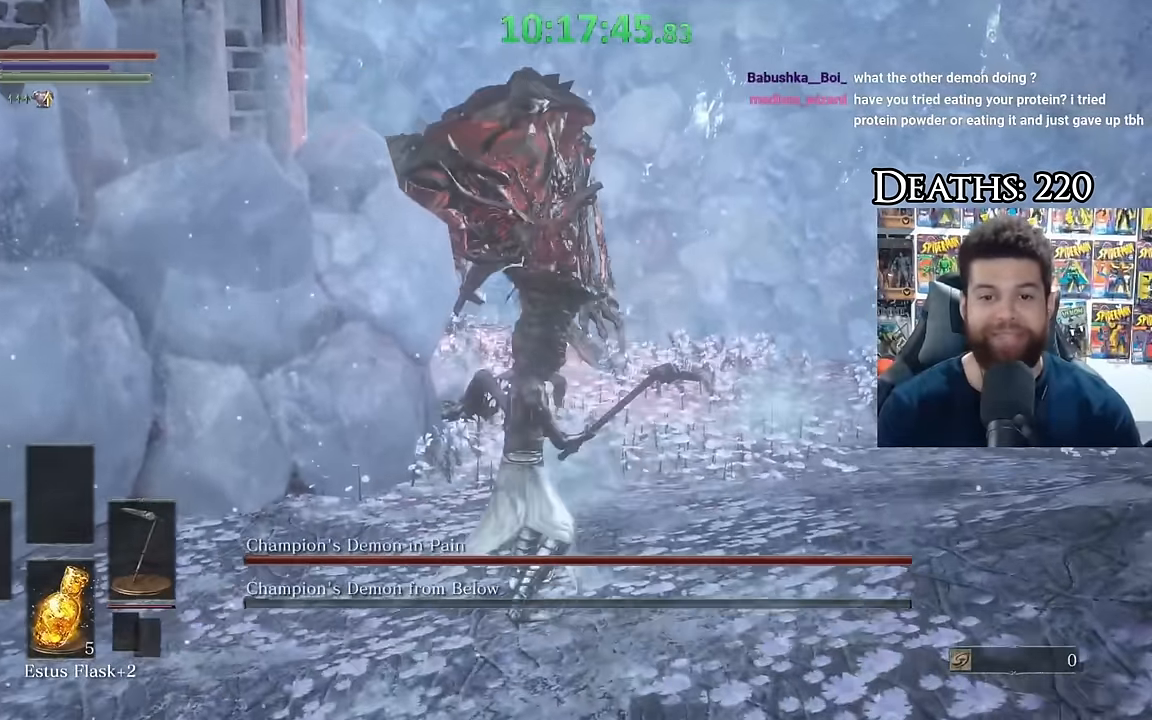
{"buttons": [], "left_stick": "down", "right_stick": "left", "events": [[250, "left_stick", "down"], [383, "right_stick", "left"]]}
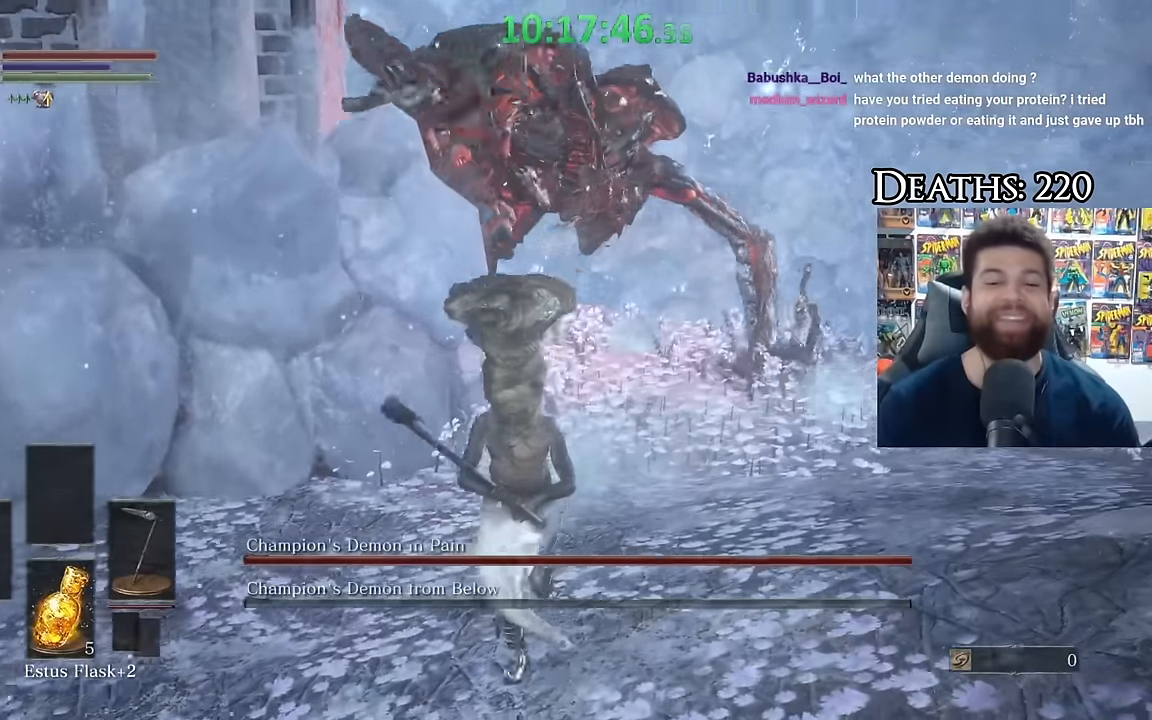
{"buttons": [], "left_stick": "down", "right_stick": "center", "events": [[33, "right_stick", "center"], [283, "left_stick", "center"], [500, "left_stick", "down"]]}
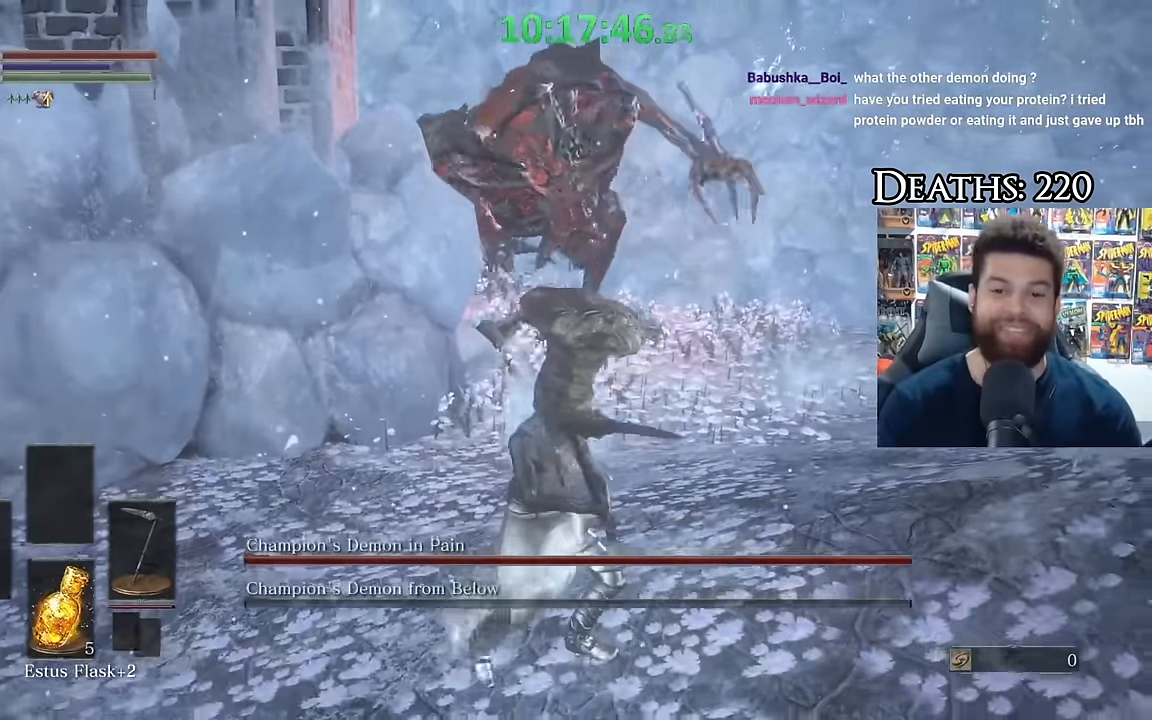
{"buttons": [], "left_stick": "down-left", "right_stick": "center", "events": [[250, "left_stick", "center"], [466, "left_stick", "down-left"]]}
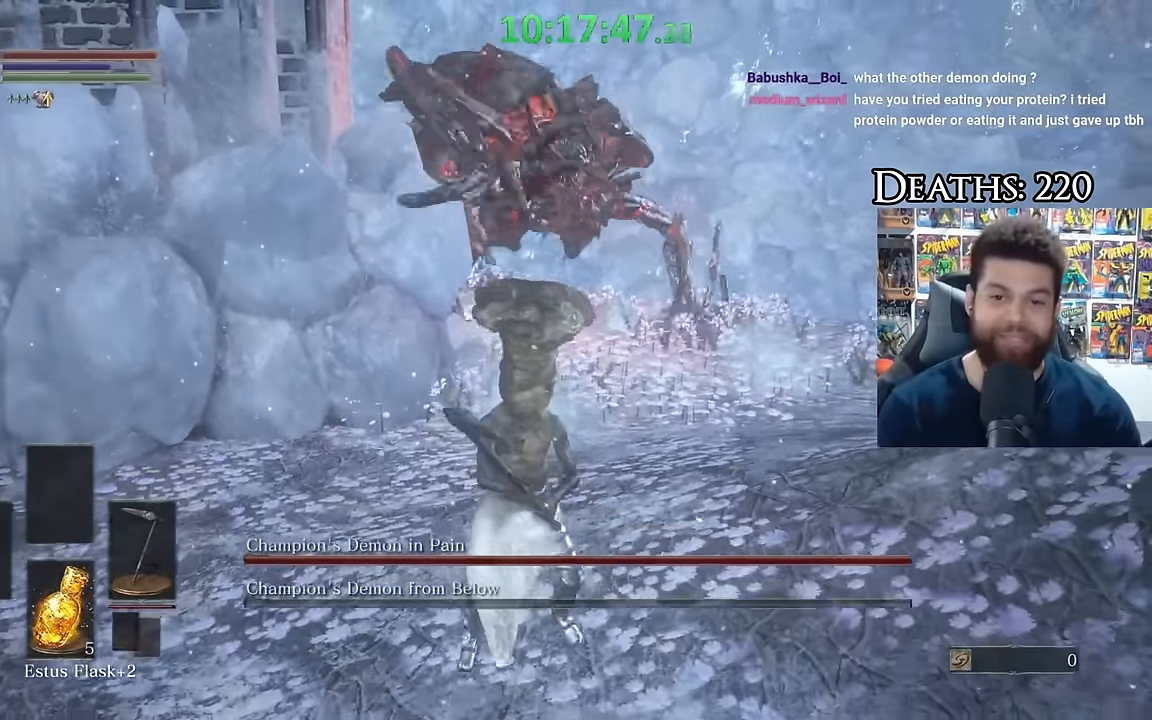
{"buttons": [], "left_stick": "center", "right_stick": "center", "events": [[350, "left_stick", "center"]]}
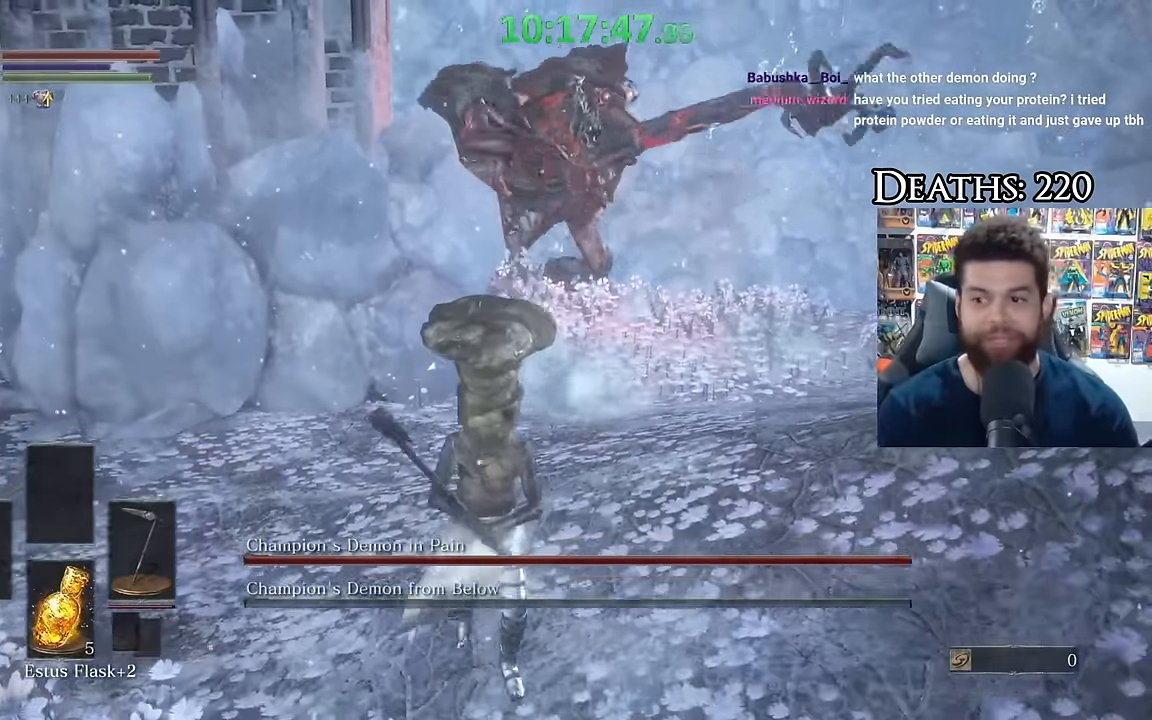
{"buttons": [], "left_stick": "center", "right_stick": "center", "events": []}
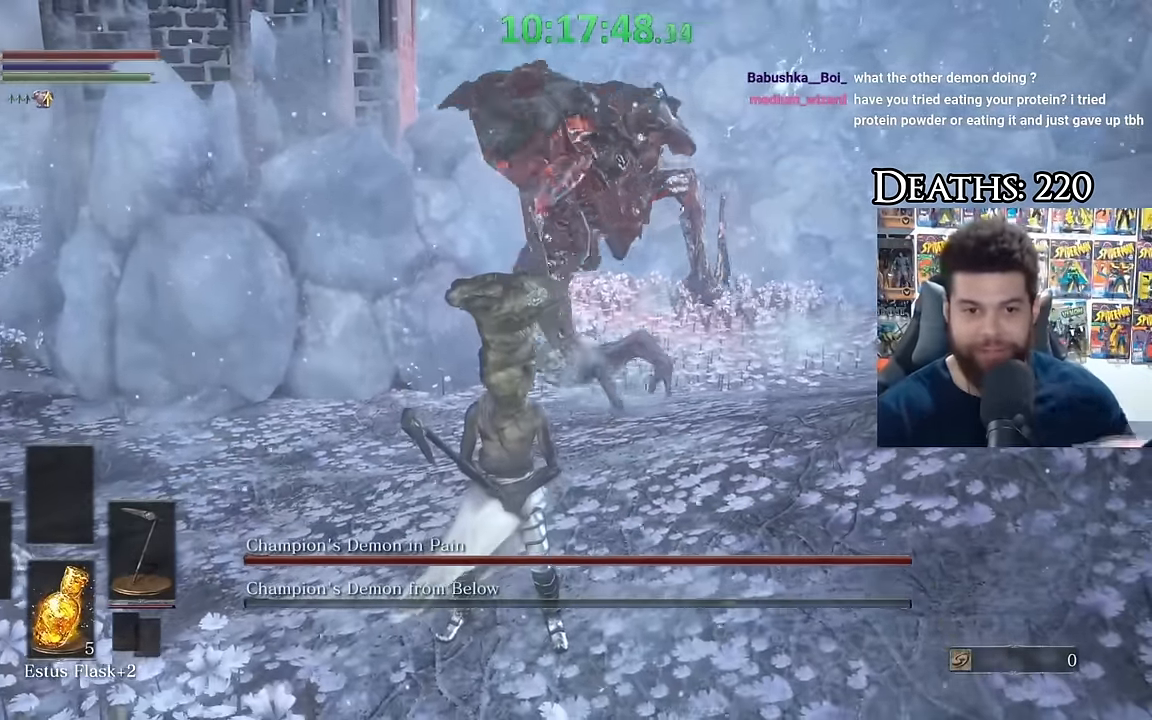
{"buttons": [], "left_stick": "center", "right_stick": "center", "events": []}
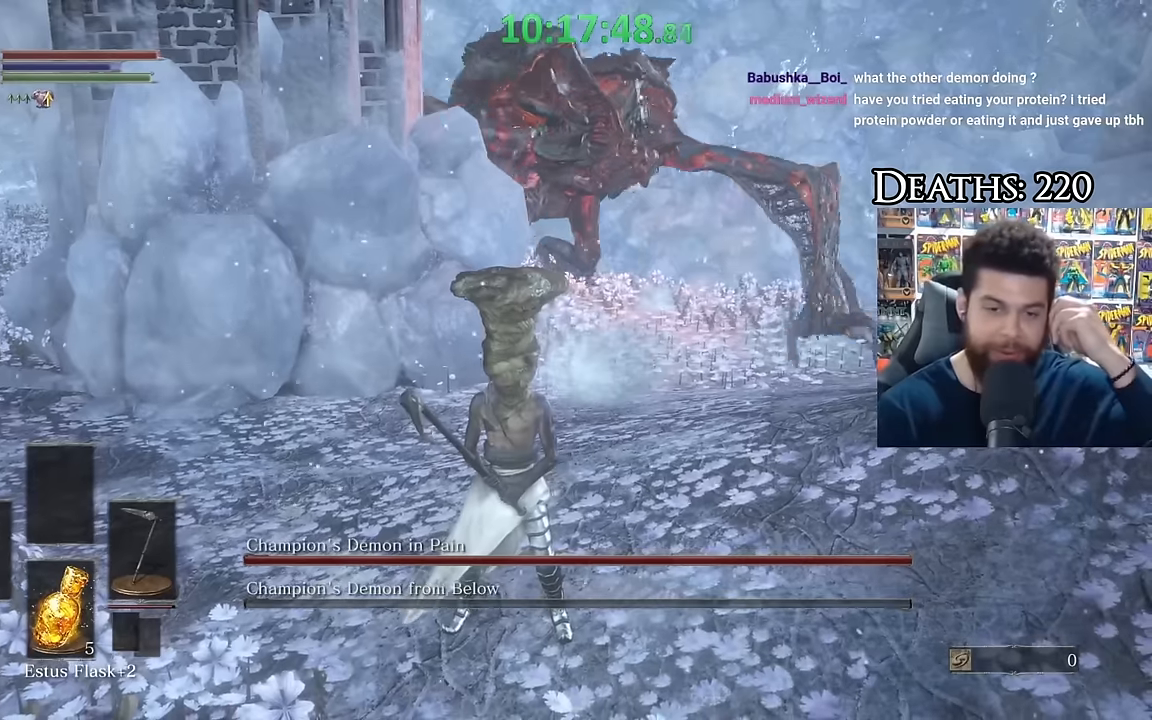
{"buttons": [], "left_stick": "center", "right_stick": "center", "events": []}
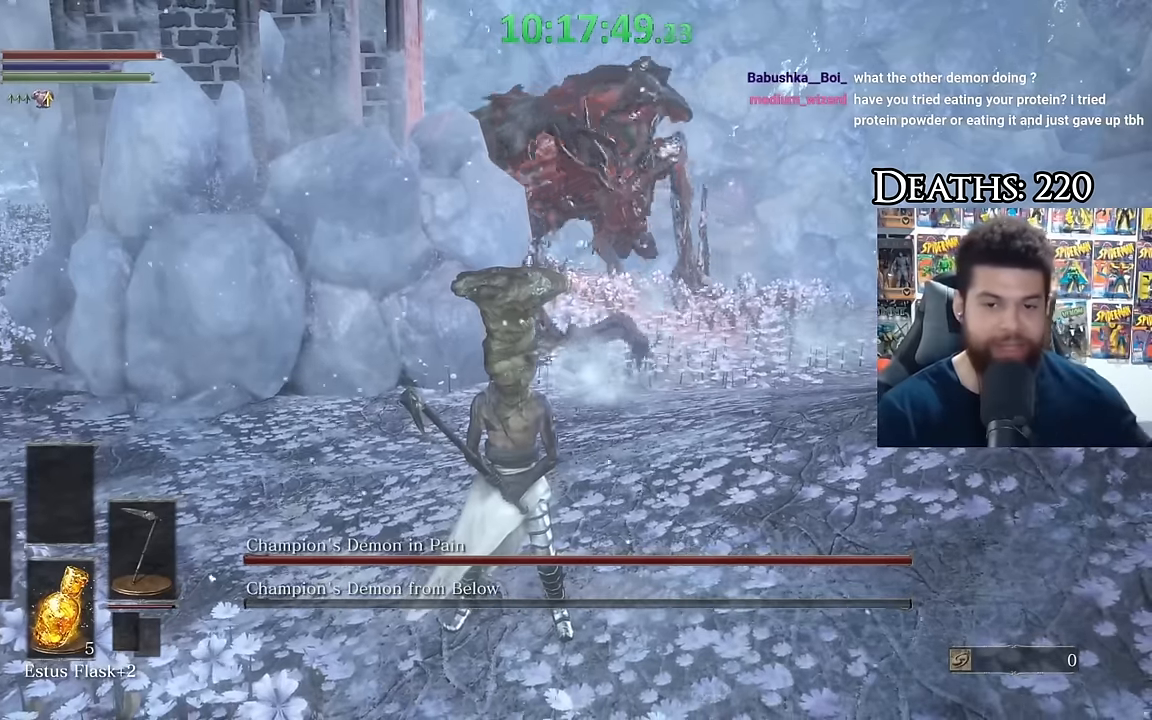
{"buttons": [], "left_stick": "center", "right_stick": "center", "events": []}